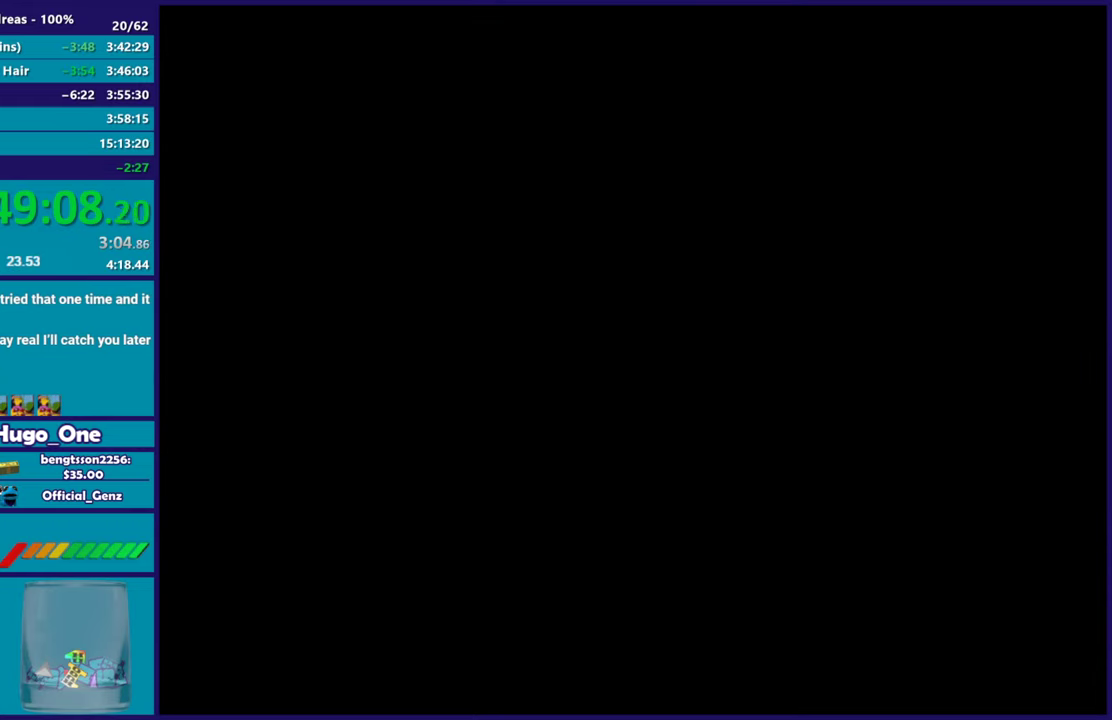
Gameplay with a controller (Xbox layout); each line is a JSON object with the inputs held at the frame after it. "events" lists button and stick changes between this image and that frame as [ms after this image, input, new state], when the widget could be followed in between. Not read: START.
{"buttons": [], "left_stick": "up", "right_stick": "center", "events": [[50, "A", "up"], [167, "A", "down"], [267, "A", "up"], [367, "A", "down"], [484, "A", "up"]]}
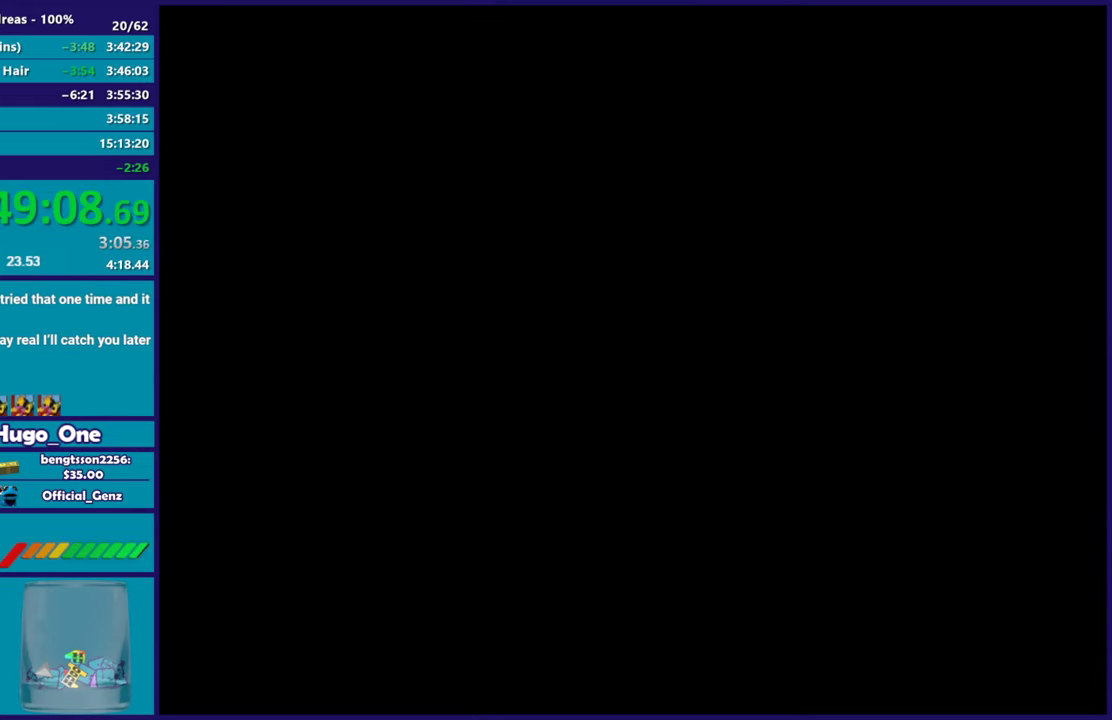
{"buttons": ["A"], "left_stick": "up", "right_stick": "center", "events": [[83, "A", "down"], [183, "A", "up"], [283, "A", "down"], [417, "A", "up"], [500, "A", "down"]]}
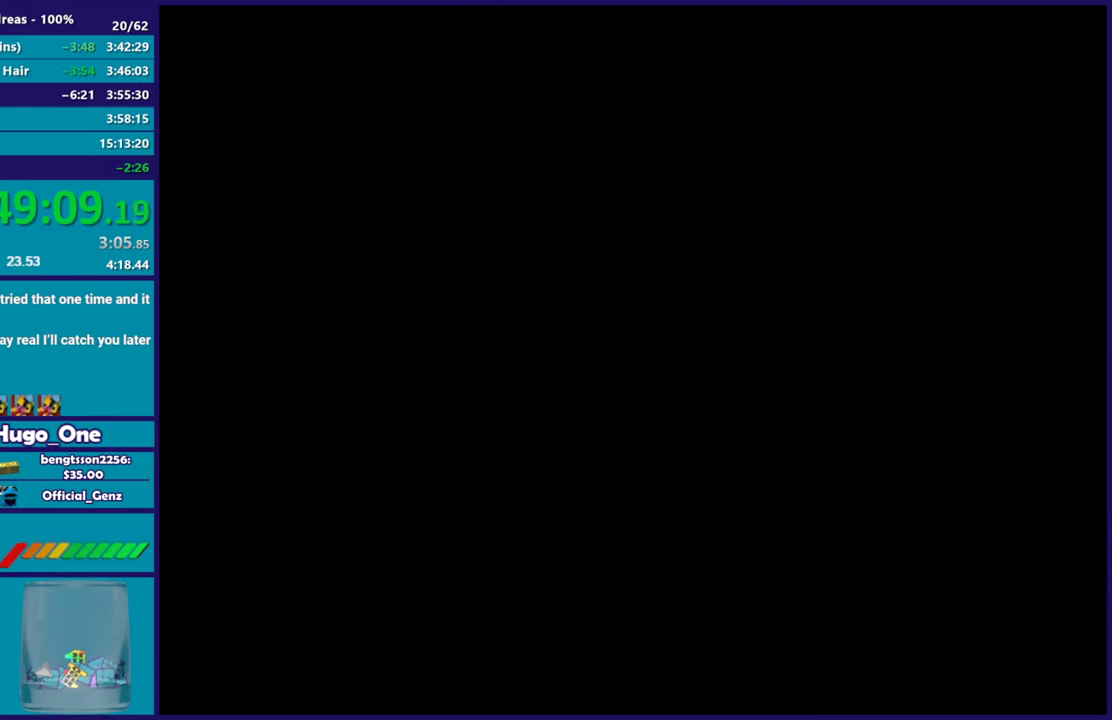
{"buttons": ["A"], "left_stick": "up", "right_stick": "center", "events": [[117, "A", "up"], [200, "A", "down"], [317, "A", "up"], [400, "A", "down"]]}
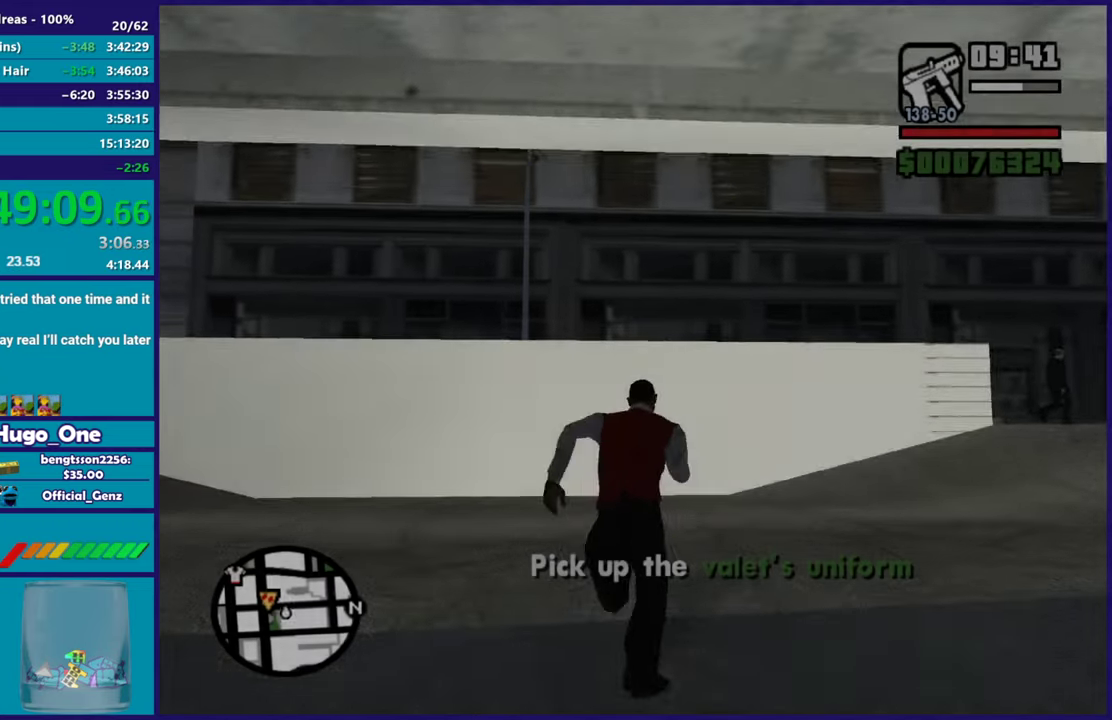
{"buttons": [], "left_stick": "up-left", "right_stick": "center", "events": [[17, "left_stick", "up-left"], [50, "A", "up"], [133, "A", "down"], [233, "A", "up"], [334, "A", "down"], [450, "A", "up"]]}
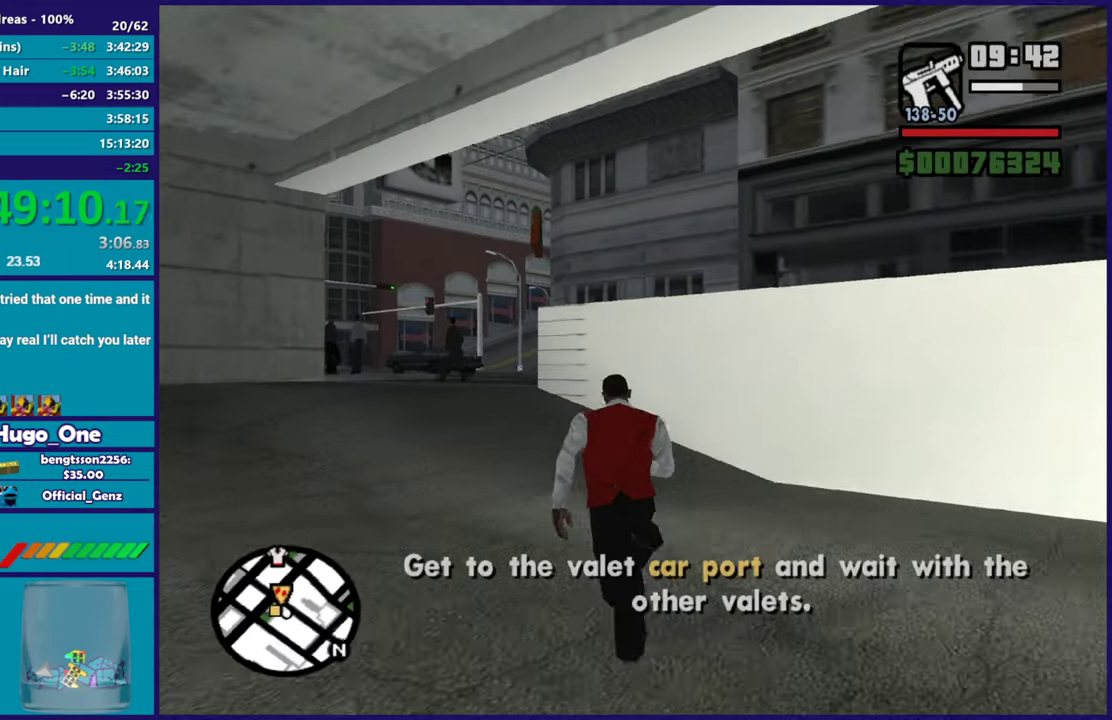
{"buttons": ["A"], "left_stick": "up", "right_stick": "center", "events": [[34, "A", "down"], [134, "left_stick", "up"], [167, "A", "up"], [251, "A", "down"], [351, "A", "up"], [451, "A", "down"]]}
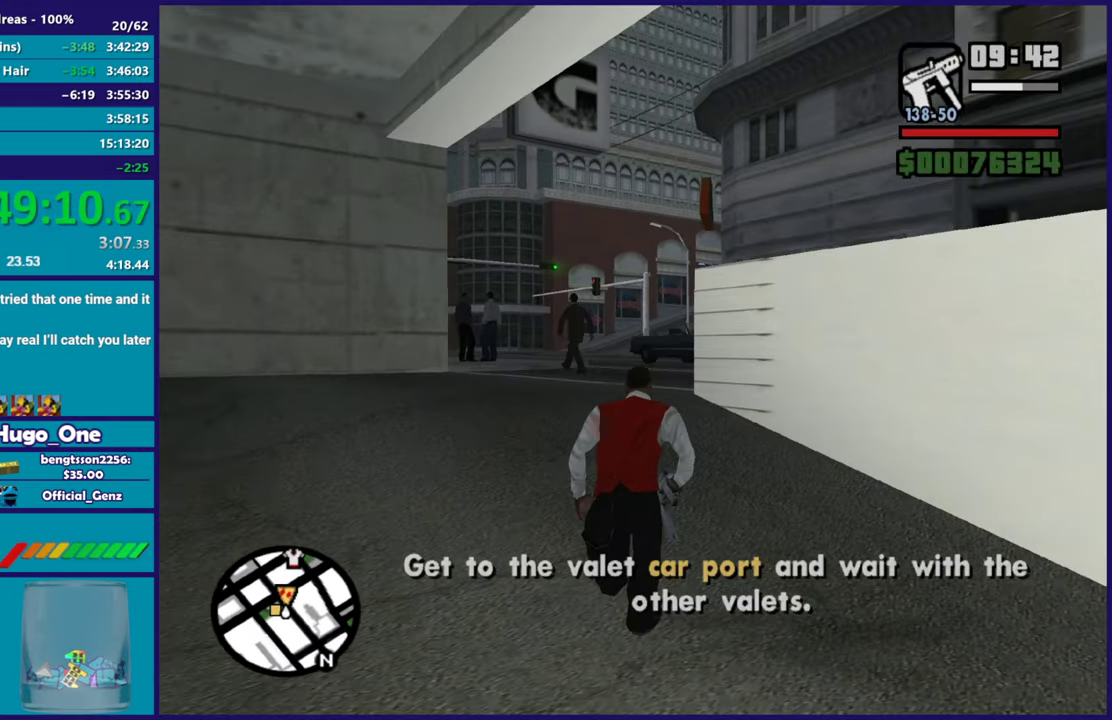
{"buttons": ["A"], "left_stick": "up", "right_stick": "center", "events": [[83, "A", "up"], [183, "A", "down"], [283, "A", "up"], [384, "A", "down"]]}
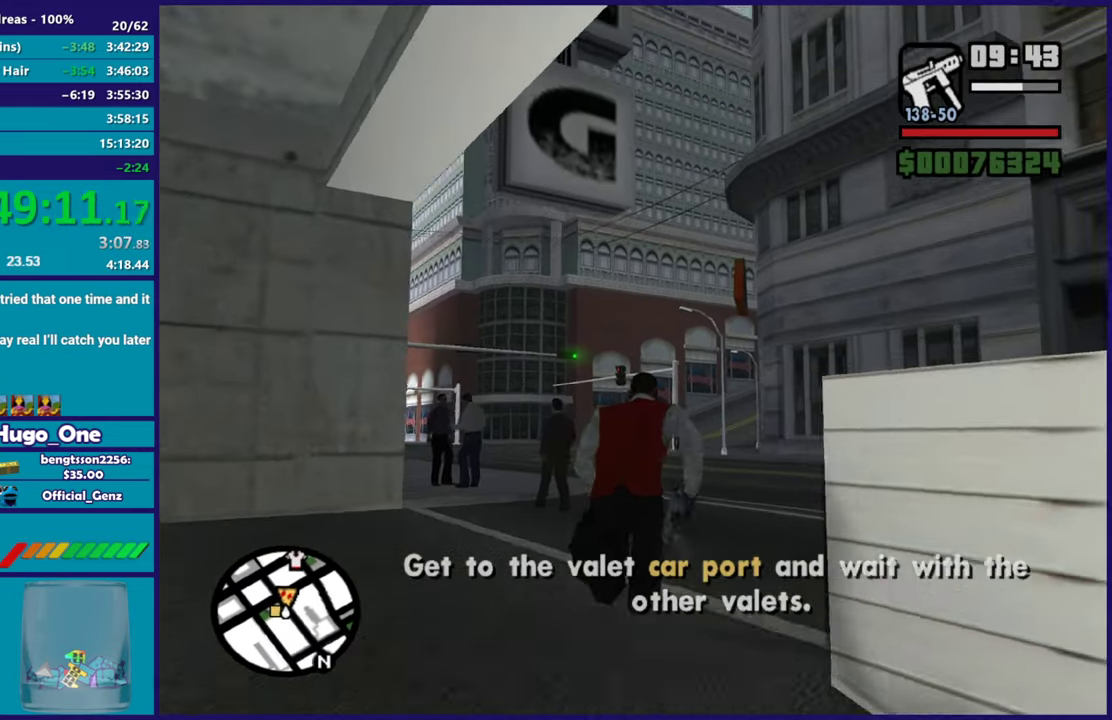
{"buttons": [], "left_stick": "up", "right_stick": "center", "events": [[17, "A", "up"], [100, "A", "down"], [234, "A", "up"], [351, "A", "down"], [434, "A", "up"]]}
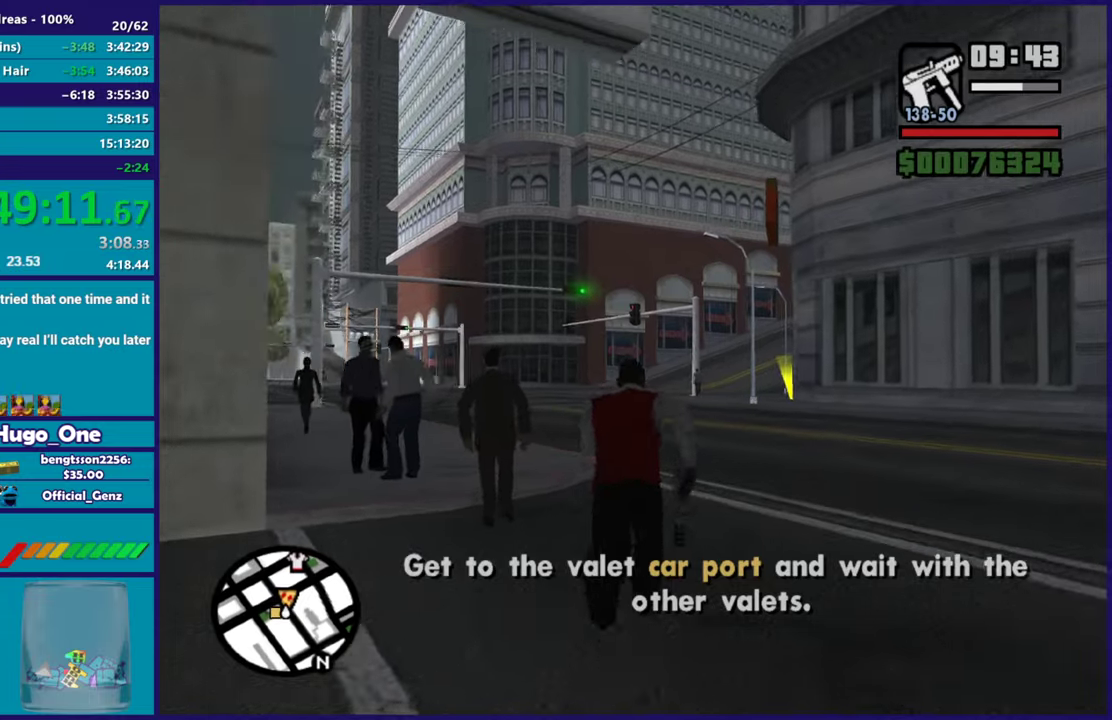
{"buttons": ["A"], "left_stick": "up-left", "right_stick": "center", "events": [[50, "A", "down"], [150, "A", "up"], [233, "A", "down"], [367, "A", "up"], [417, "left_stick", "up-left"], [467, "A", "down"]]}
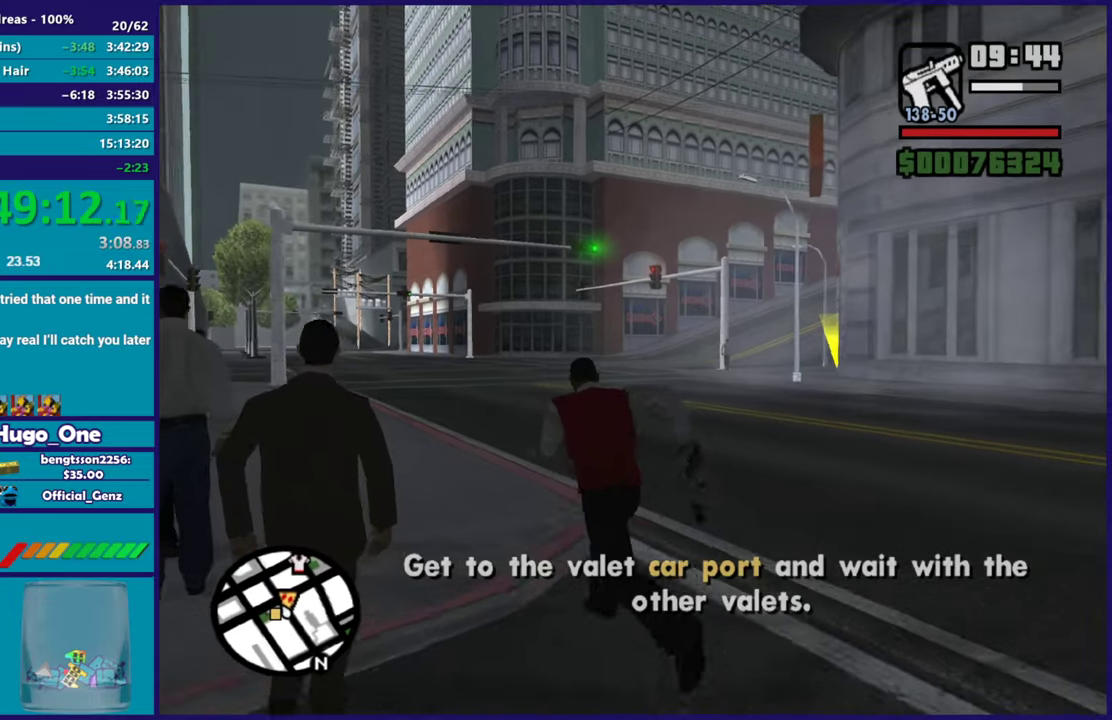
{"buttons": [], "left_stick": "up-left", "right_stick": "center", "events": [[50, "A", "up"], [167, "A", "down"], [251, "A", "up"], [367, "A", "down"], [467, "A", "up"]]}
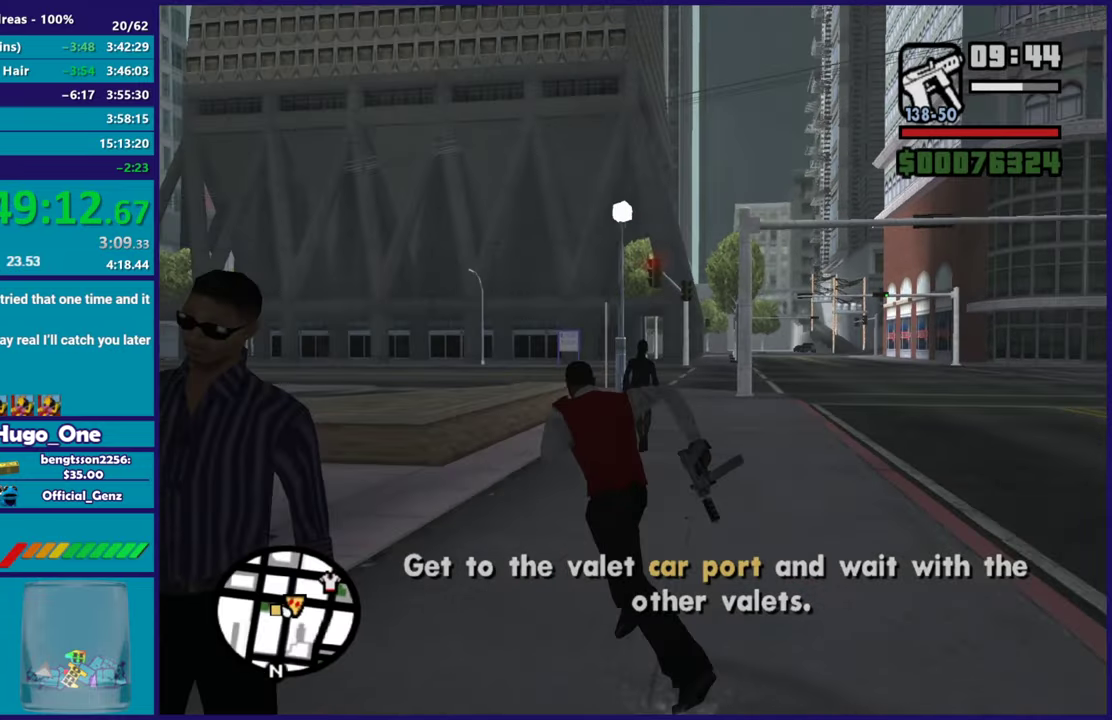
{"buttons": [], "left_stick": "up-left", "right_stick": "center", "events": [[67, "A", "down"], [183, "A", "up"], [267, "A", "down"], [400, "A", "up"]]}
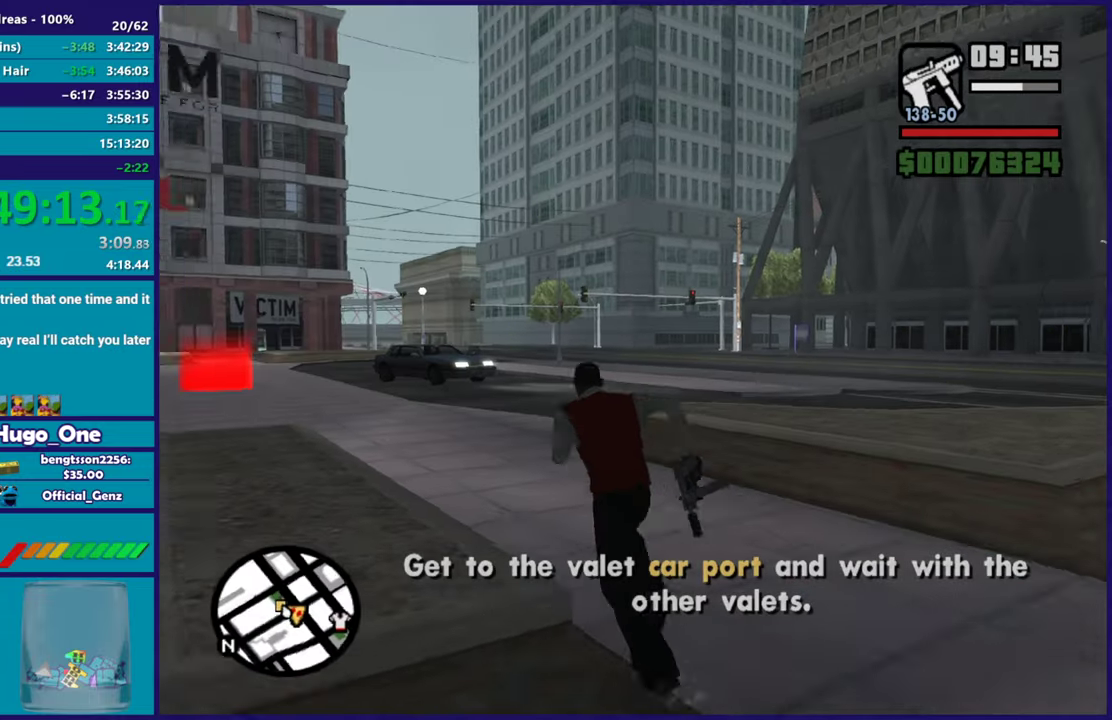
{"buttons": ["A"], "left_stick": "up", "right_stick": "center", "events": [[17, "A", "down"], [100, "A", "up"], [201, "A", "down"], [317, "A", "up"], [434, "A", "down"], [434, "left_stick", "up"]]}
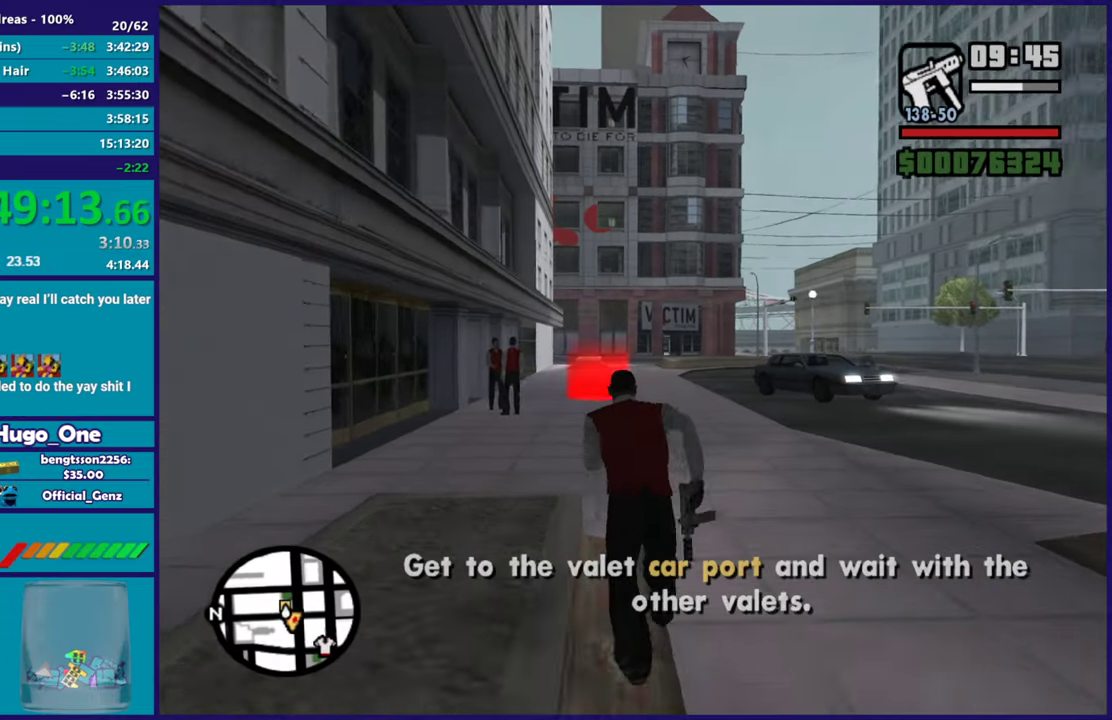
{"buttons": [], "left_stick": "up", "right_stick": "center", "events": [[33, "A", "up"], [133, "A", "down"], [250, "A", "up"], [334, "A", "down"], [450, "A", "up"]]}
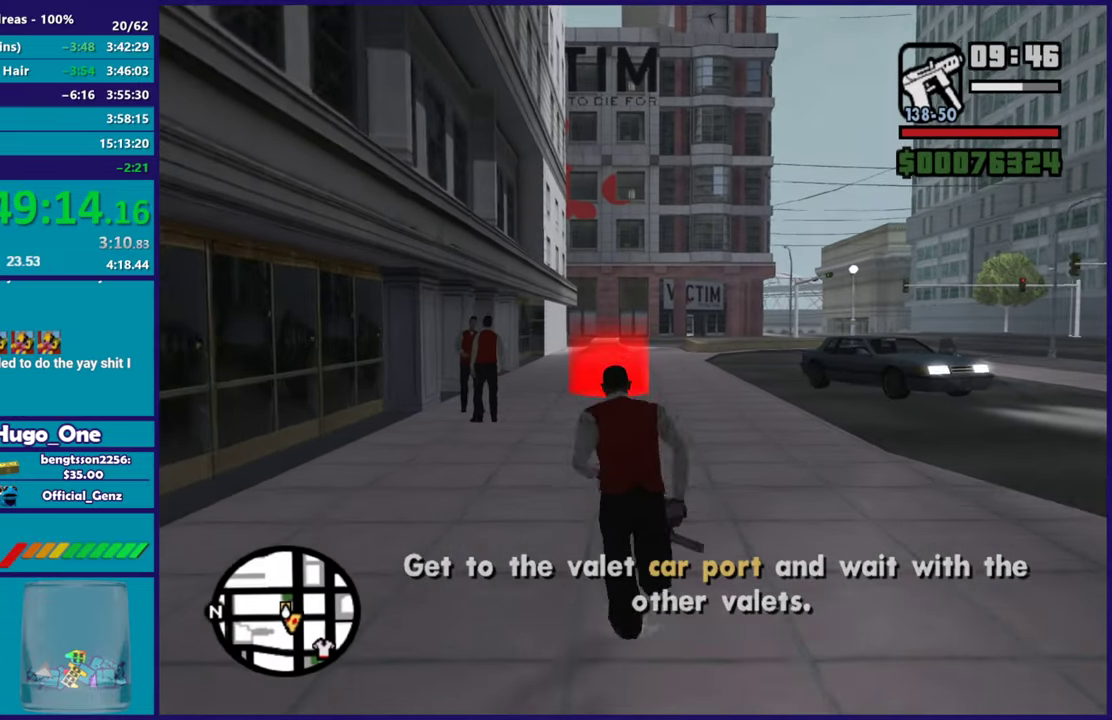
{"buttons": ["A"], "left_stick": "up", "right_stick": "center", "events": [[67, "A", "down"], [184, "A", "up"], [267, "A", "down"], [384, "A", "up"], [467, "A", "down"]]}
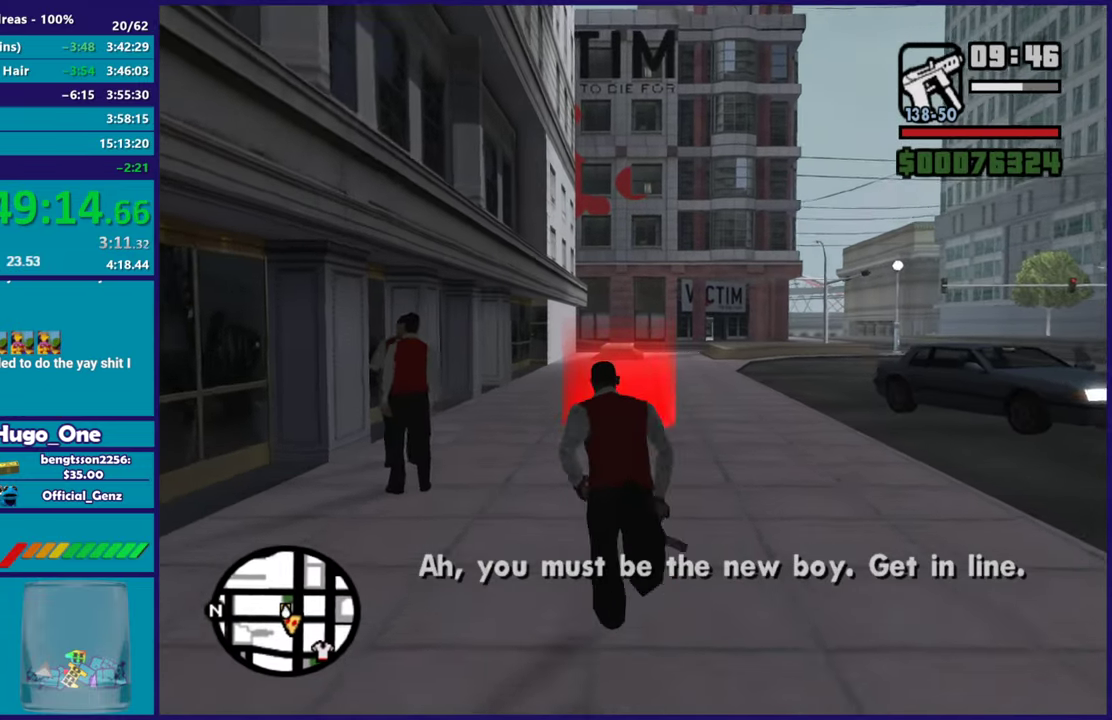
{"buttons": ["A"], "left_stick": "up", "right_stick": "center", "events": [[100, "A", "up"], [167, "A", "down"], [317, "A", "up"], [384, "A", "down"]]}
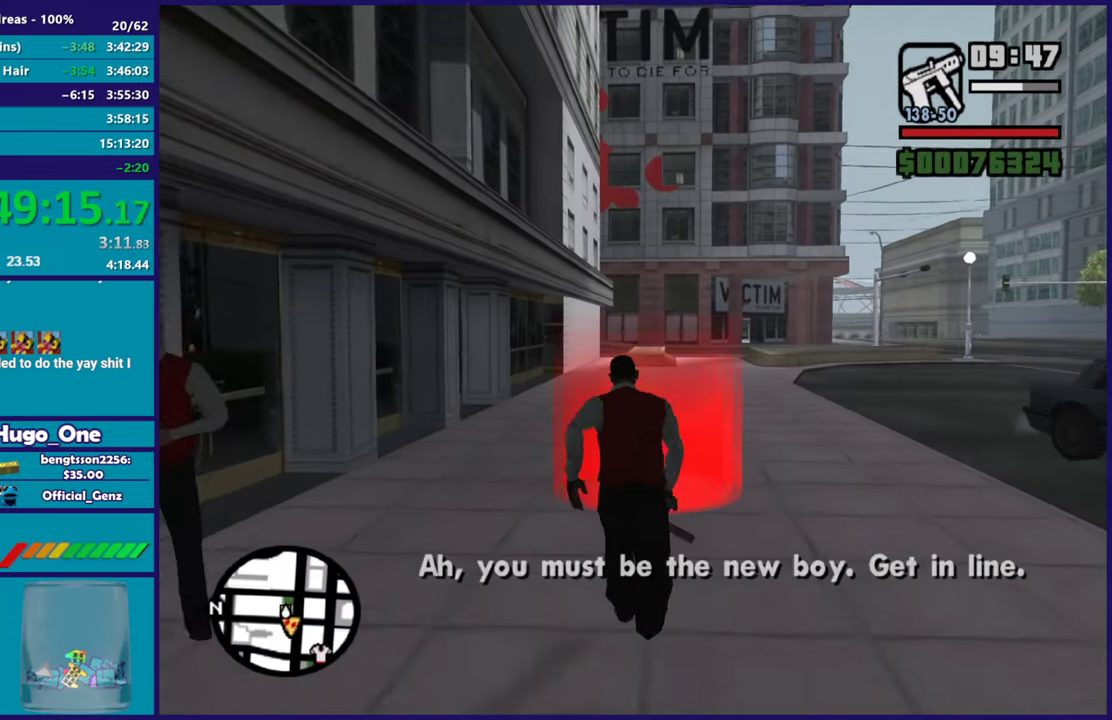
{"buttons": ["A"], "left_stick": "center", "right_stick": "center", "events": [[17, "A", "up"], [50, "left_stick", "center"], [117, "A", "down"], [217, "A", "up"], [301, "A", "down"], [417, "A", "up"], [501, "A", "down"]]}
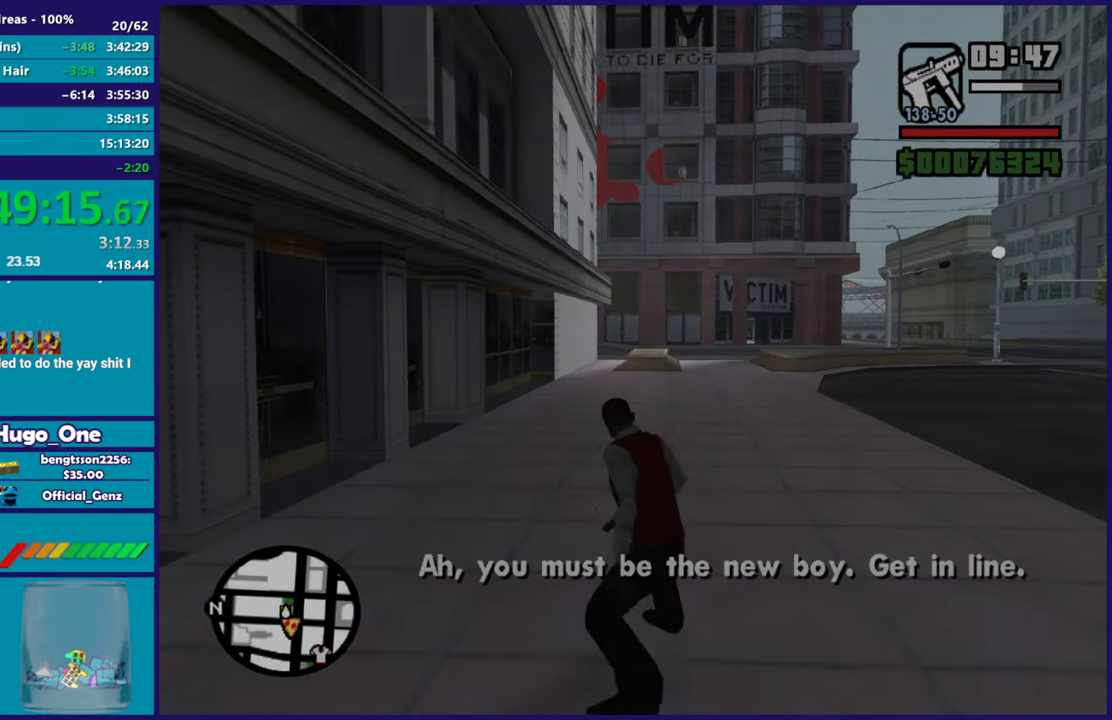
{"buttons": ["A"], "left_stick": "center", "right_stick": "center", "events": [[133, "A", "up"], [217, "A", "down"], [334, "A", "up"], [434, "A", "down"]]}
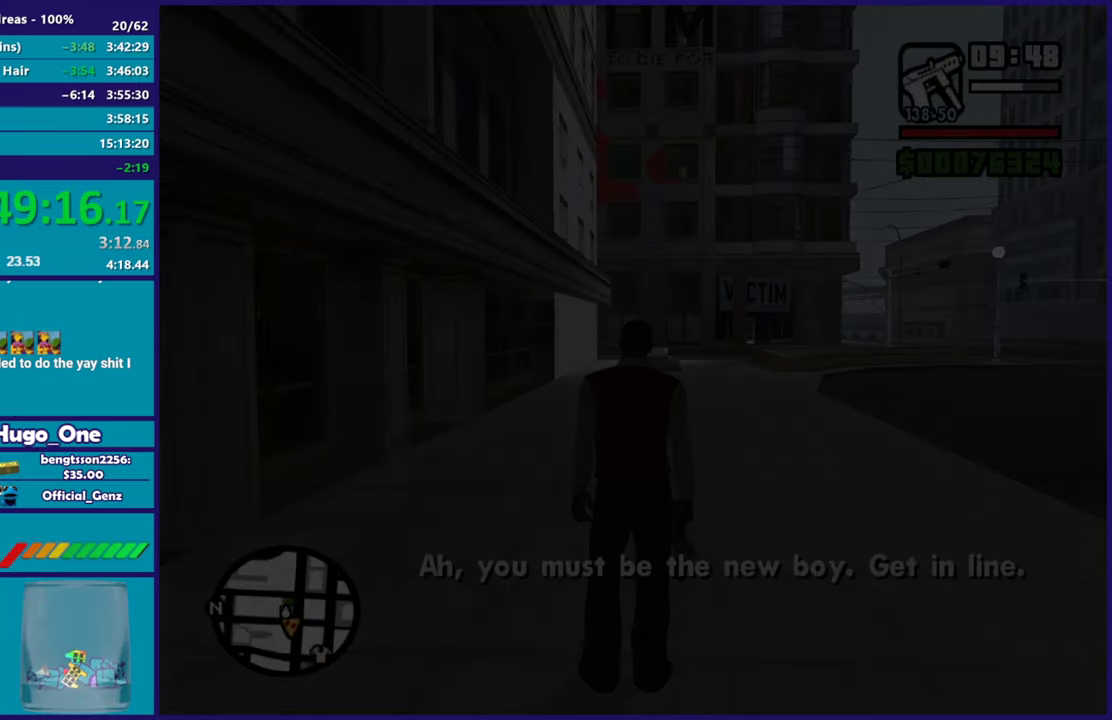
{"buttons": [], "left_stick": "center", "right_stick": "center", "events": [[34, "A", "up"], [150, "A", "down"], [301, "A", "up"], [367, "A", "down"], [501, "A", "up"]]}
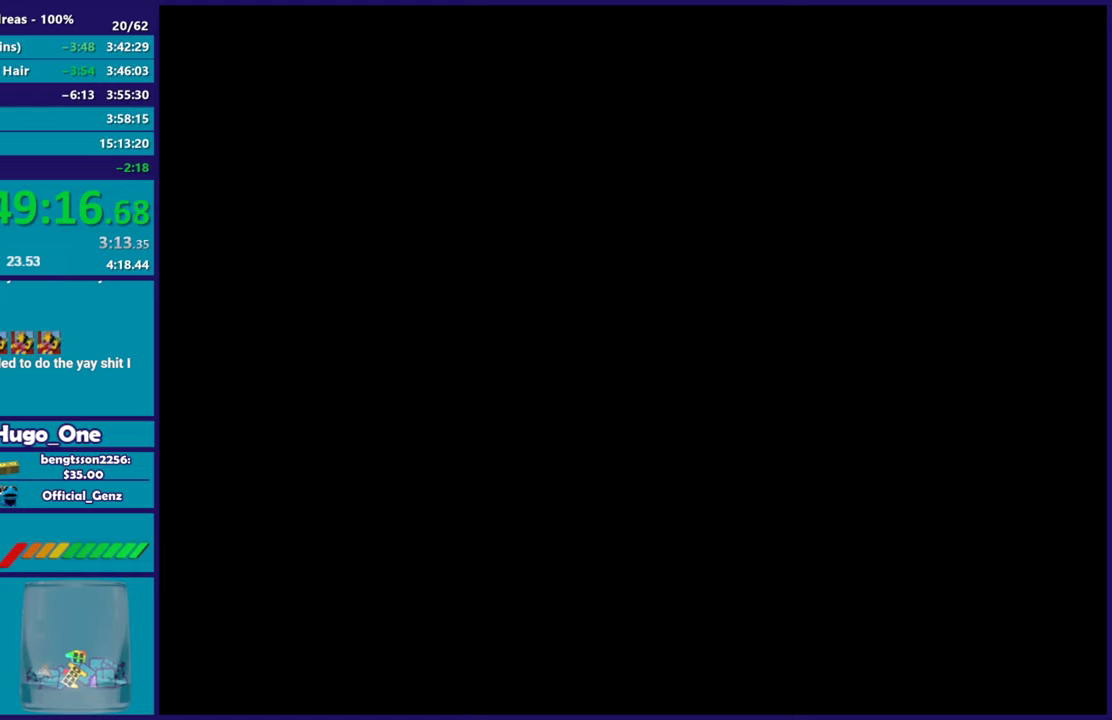
{"buttons": [], "left_stick": "center", "right_stick": "center", "events": [[100, "A", "down"], [200, "A", "up"], [300, "A", "down"], [434, "A", "up"]]}
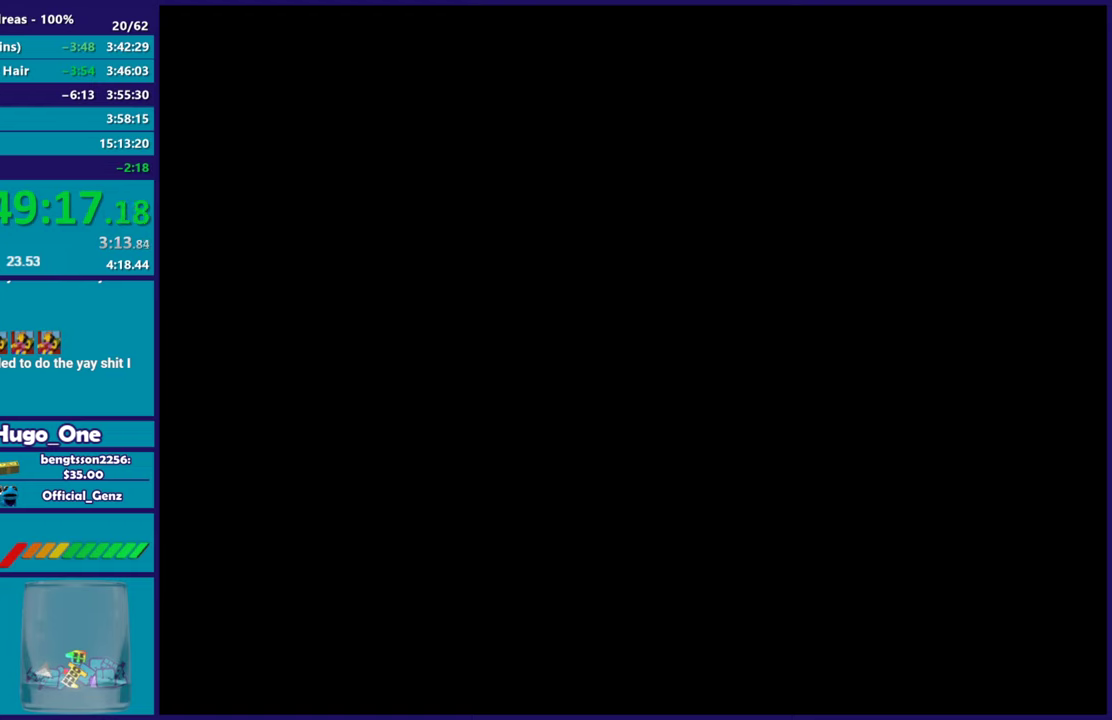
{"buttons": ["A"], "left_stick": "center", "right_stick": "center", "events": [[17, "A", "down"], [150, "A", "up"], [234, "A", "down"], [384, "A", "up"], [451, "A", "down"]]}
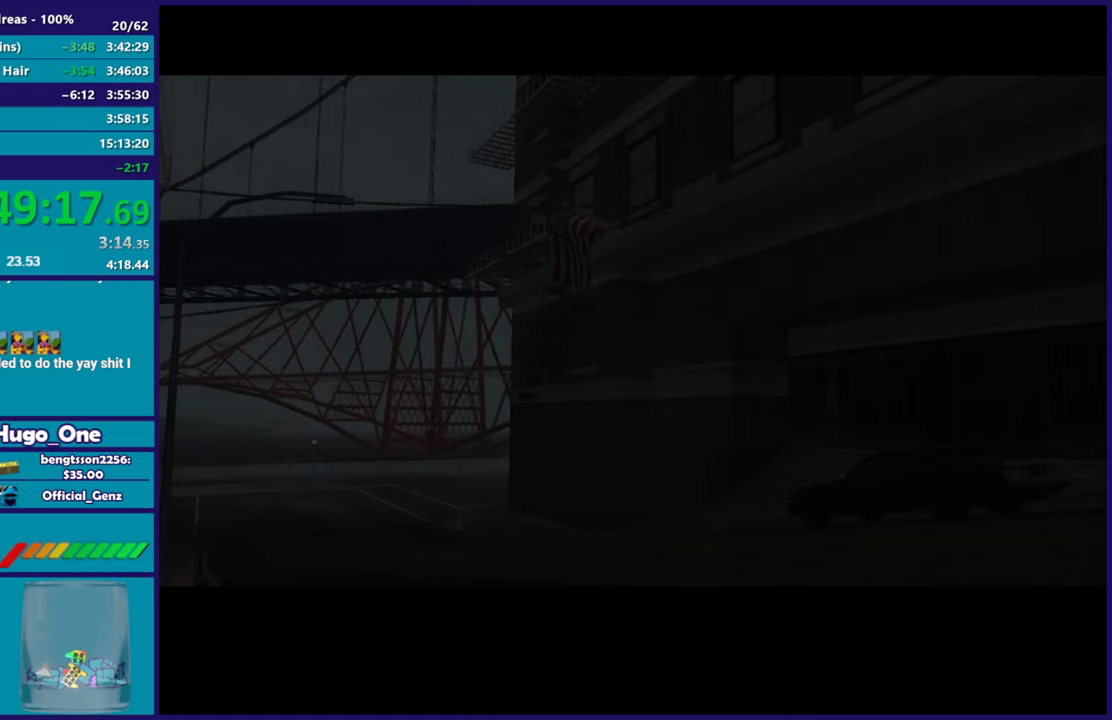
{"buttons": ["A"], "left_stick": "center", "right_stick": "center", "events": [[100, "A", "up"], [200, "A", "down"], [317, "A", "up"], [450, "A", "down"]]}
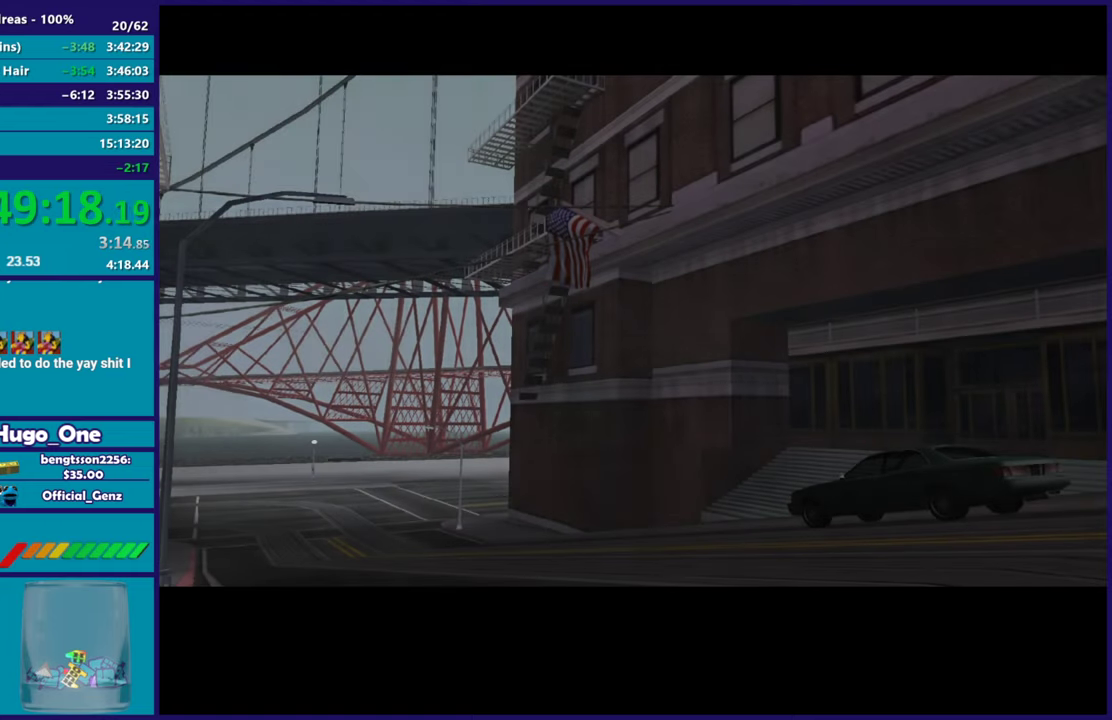
{"buttons": ["A"], "left_stick": "center", "right_stick": "center", "events": [[84, "A", "up"], [184, "A", "down"], [317, "A", "up"], [434, "A", "down"]]}
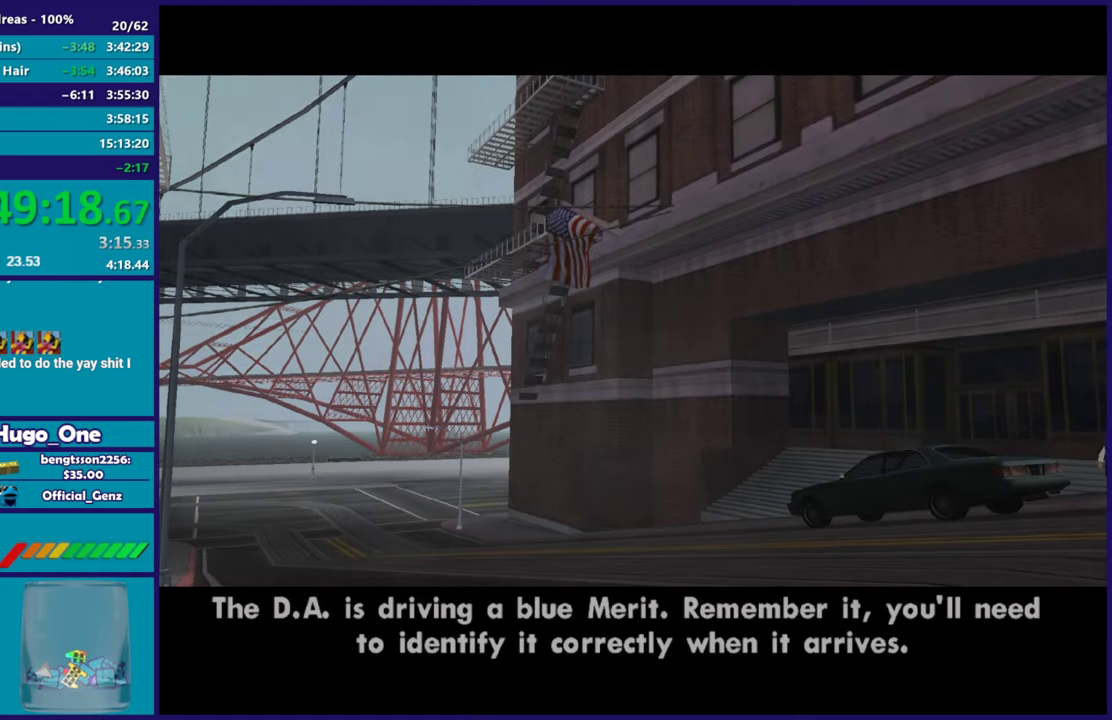
{"buttons": [], "left_stick": "center", "right_stick": "center", "events": [[67, "A", "up"], [150, "A", "down"], [317, "A", "up"], [434, "A", "down"], [500, "A", "up"]]}
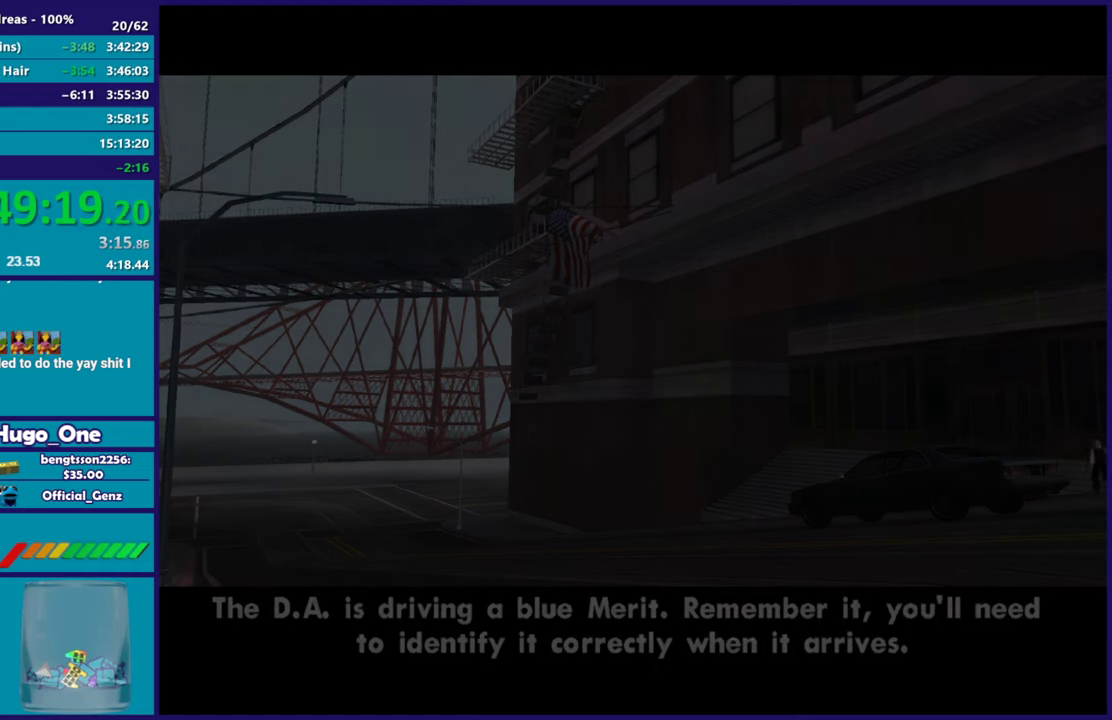
{"buttons": [], "left_stick": "center", "right_stick": "center", "events": [[134, "A", "down"], [217, "A", "up"], [317, "A", "down"], [451, "A", "up"]]}
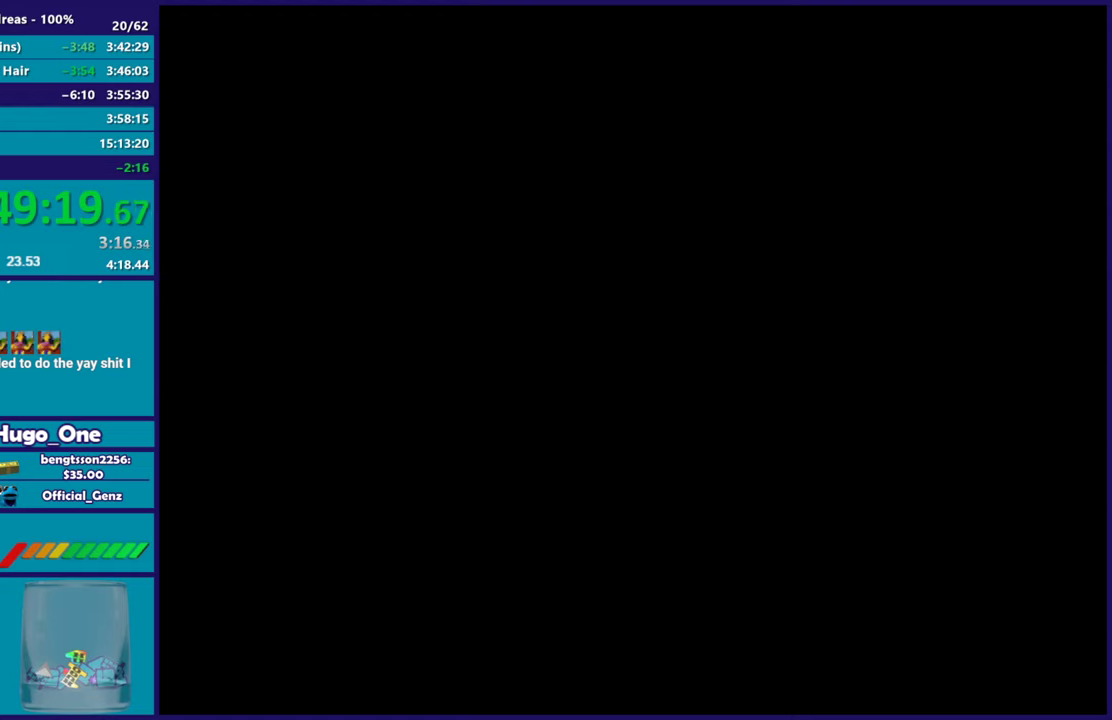
{"buttons": ["A"], "left_stick": "center", "right_stick": "center", "events": [[33, "A", "down"], [183, "A", "up"], [233, "A", "down"], [367, "A", "up"], [467, "A", "down"]]}
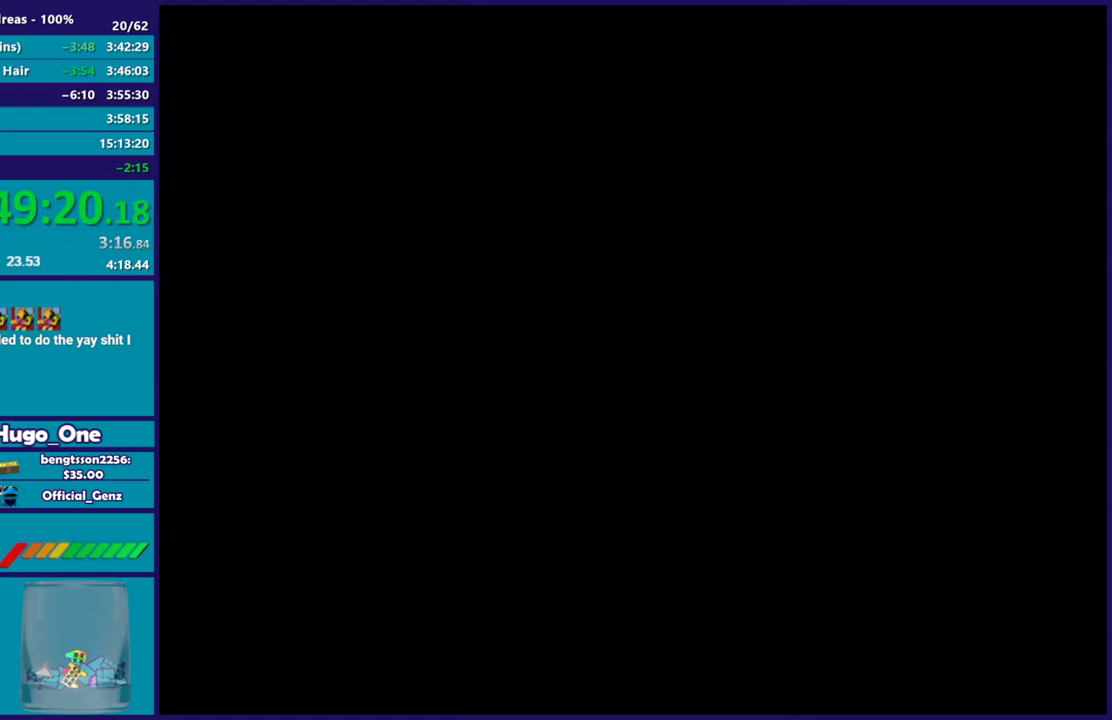
{"buttons": [], "left_stick": "center", "right_stick": "center", "events": [[84, "A", "up"], [184, "A", "down"], [284, "A", "up"], [401, "A", "down"], [501, "A", "up"]]}
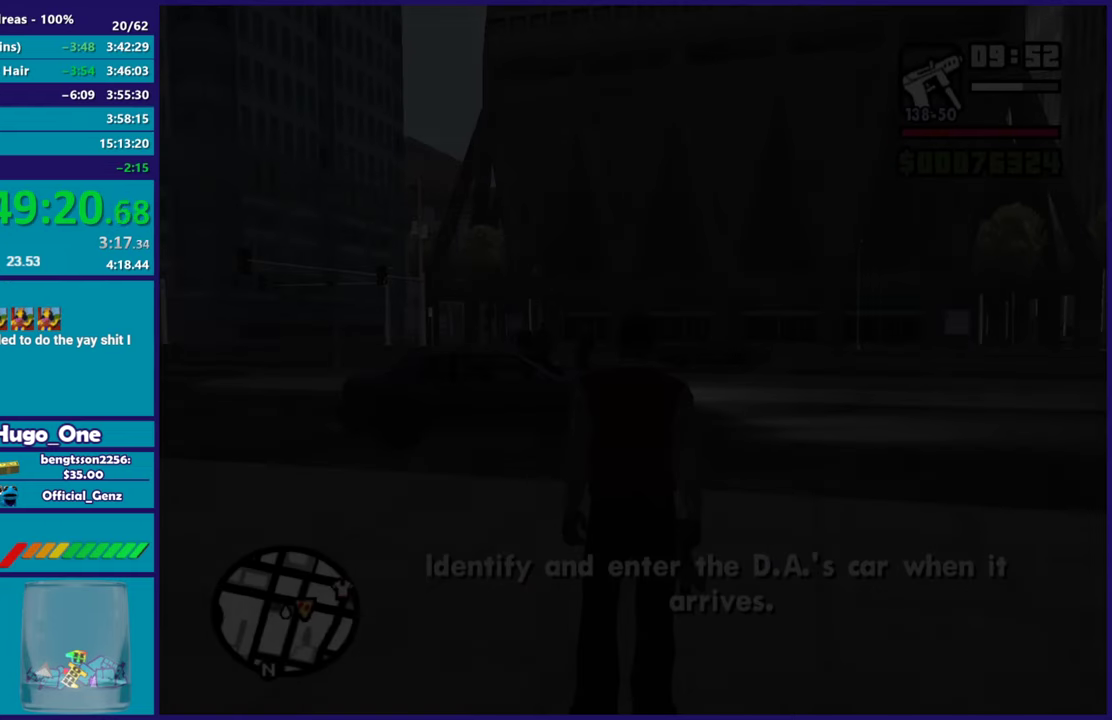
{"buttons": [], "left_stick": "center", "right_stick": "center", "events": [[100, "A", "down"], [200, "A", "up"], [317, "A", "down"], [417, "A", "up"]]}
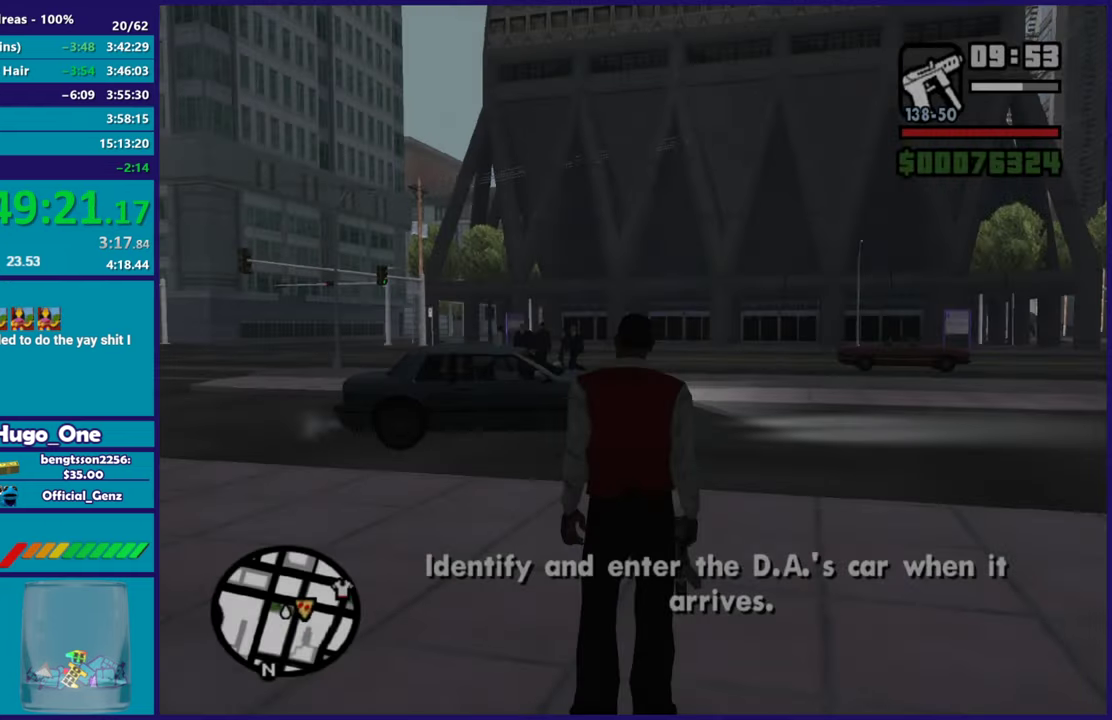
{"buttons": ["A"], "left_stick": "center", "right_stick": "center", "events": [[217, "A", "down"], [351, "A", "up"], [484, "A", "down"]]}
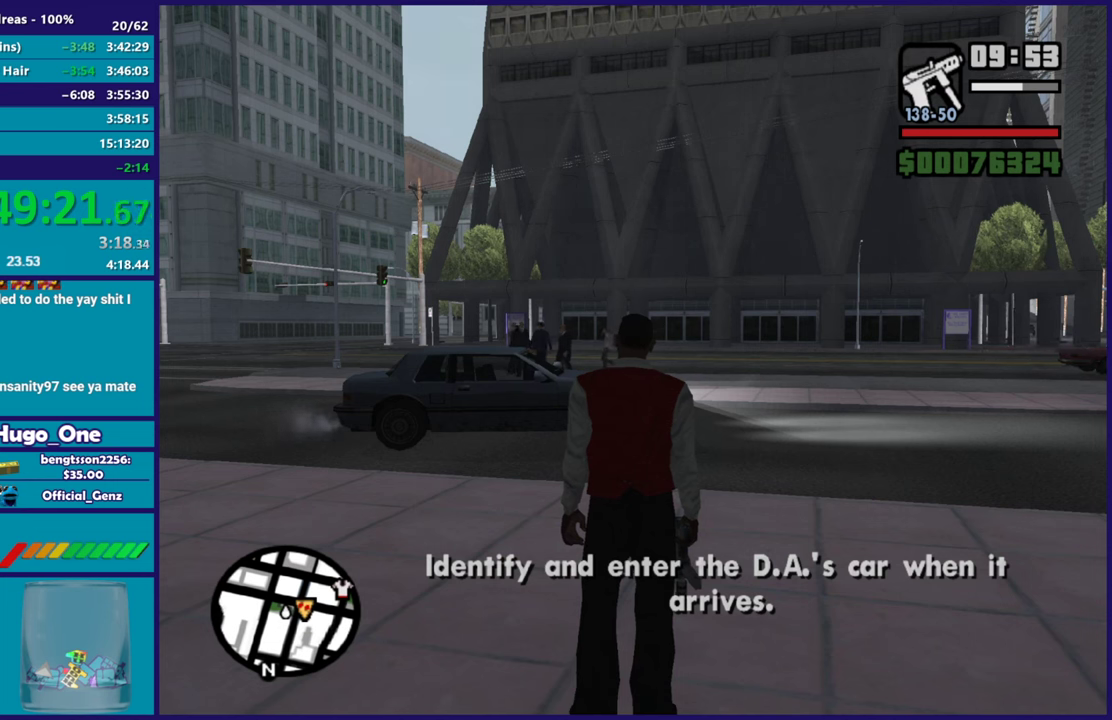
{"buttons": [], "left_stick": "center", "right_stick": "center", "events": [[67, "A", "up"], [384, "A", "down"], [500, "A", "up"]]}
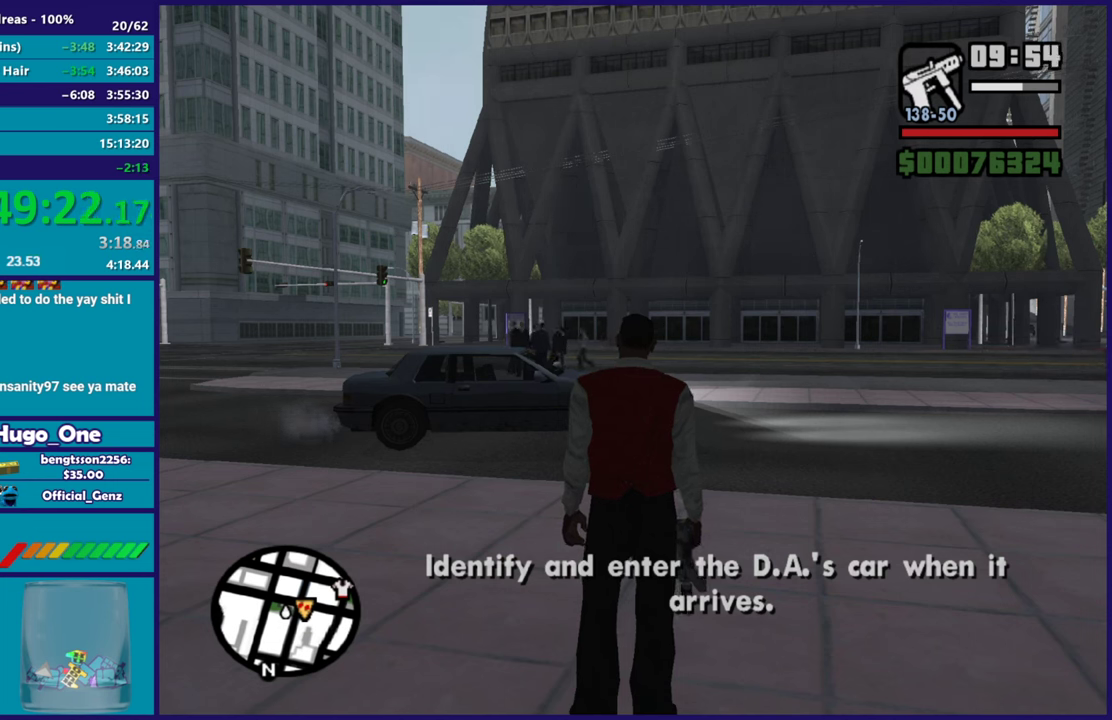
{"buttons": [], "left_stick": "center", "right_stick": "center", "events": []}
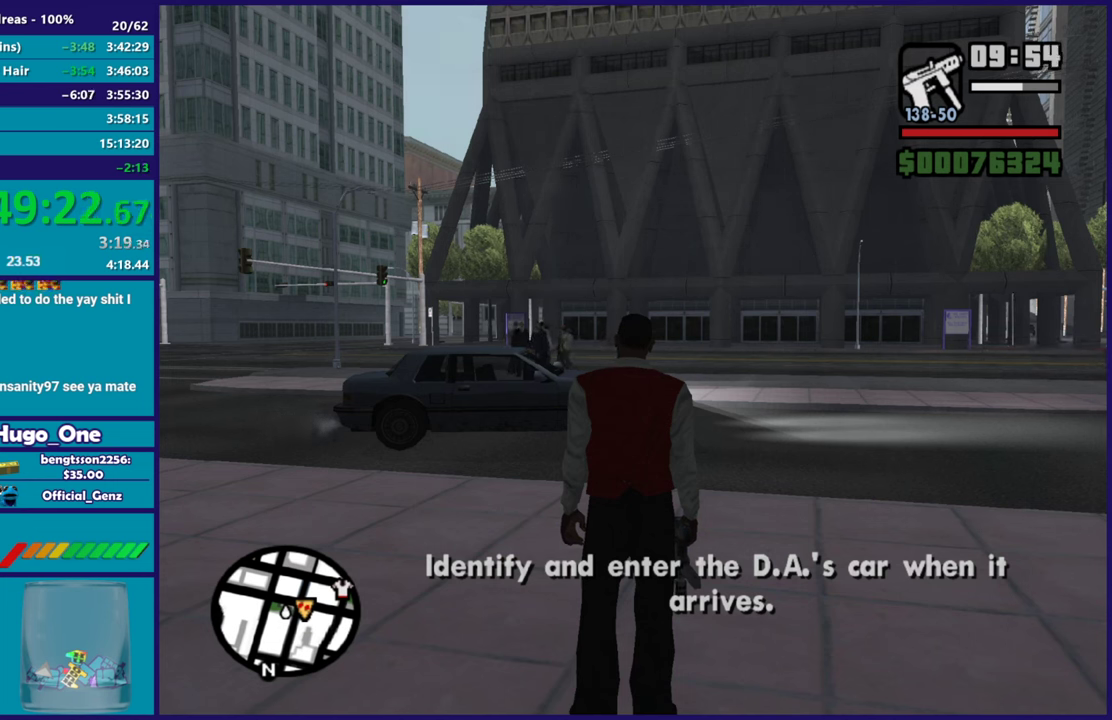
{"buttons": [], "left_stick": "center", "right_stick": "center", "events": []}
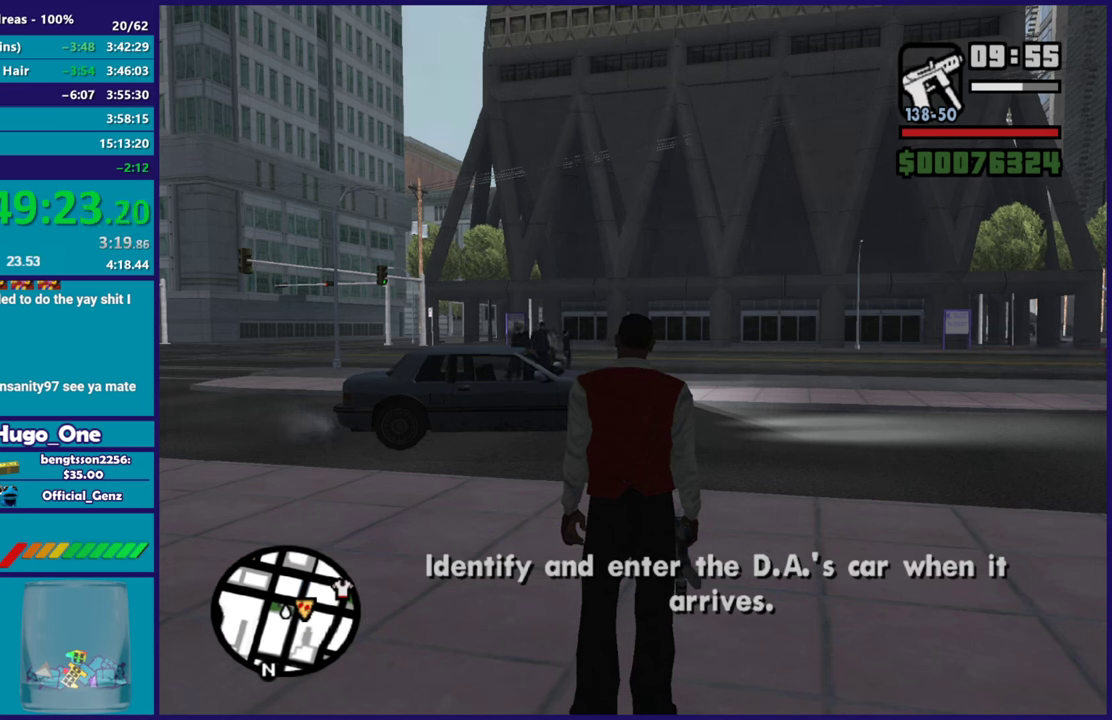
{"buttons": [], "left_stick": "center", "right_stick": "center", "events": []}